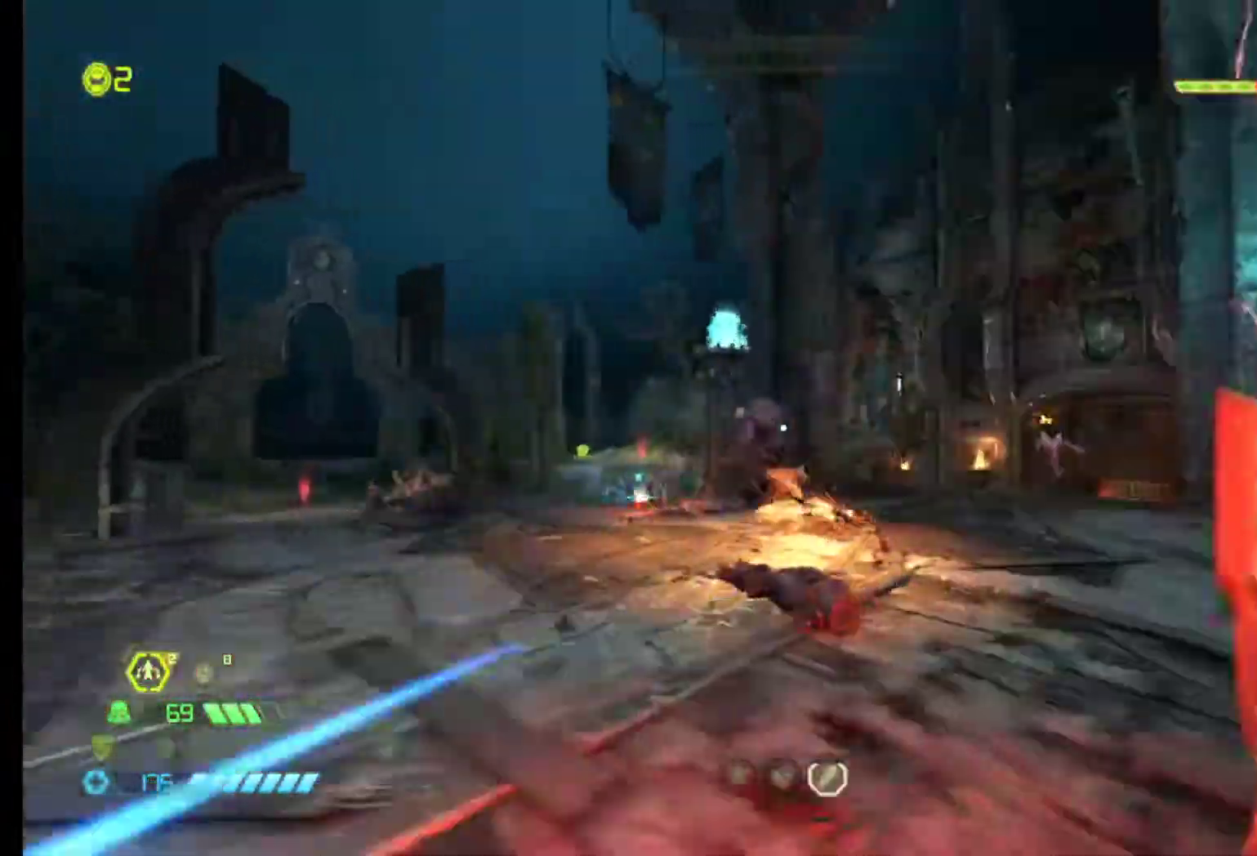
Gameplay with keyboard and mouse; each line is a JSON object with the keys and mouse buttons held at the frame after it. "events" lists presses ("down") and releases ("up") of "1", "2", "3", "4", "5", "6", "a", "alt", "c", "ctrl", "d", "e", "f", "q", "r", "s", "shift", "tab", "v", "w", "x", "z", "mouse_left", "mouse_middle", "mouse_right", "mouse_wheel_up" and "mouse_wheel_down" between this image and that frame as [ms after this image, input, new state], when the widget could be followed in between. "mouse_left", "mouse_middle", "mouse_right", "mouse_wheel_up", "mouse_wheel_down" = the "left", "middle", "right", "wheel_up", "wheel_down" buttons of the "mouse" list. No other keys are recorded. Mouse movement is not recorded.
{"keys": ["z"], "mouse": [], "events": [[33, "d", "up"], [183, "z", "up"], [367, "q", "down"], [450, "q", "up"], [450, "z", "down"]]}
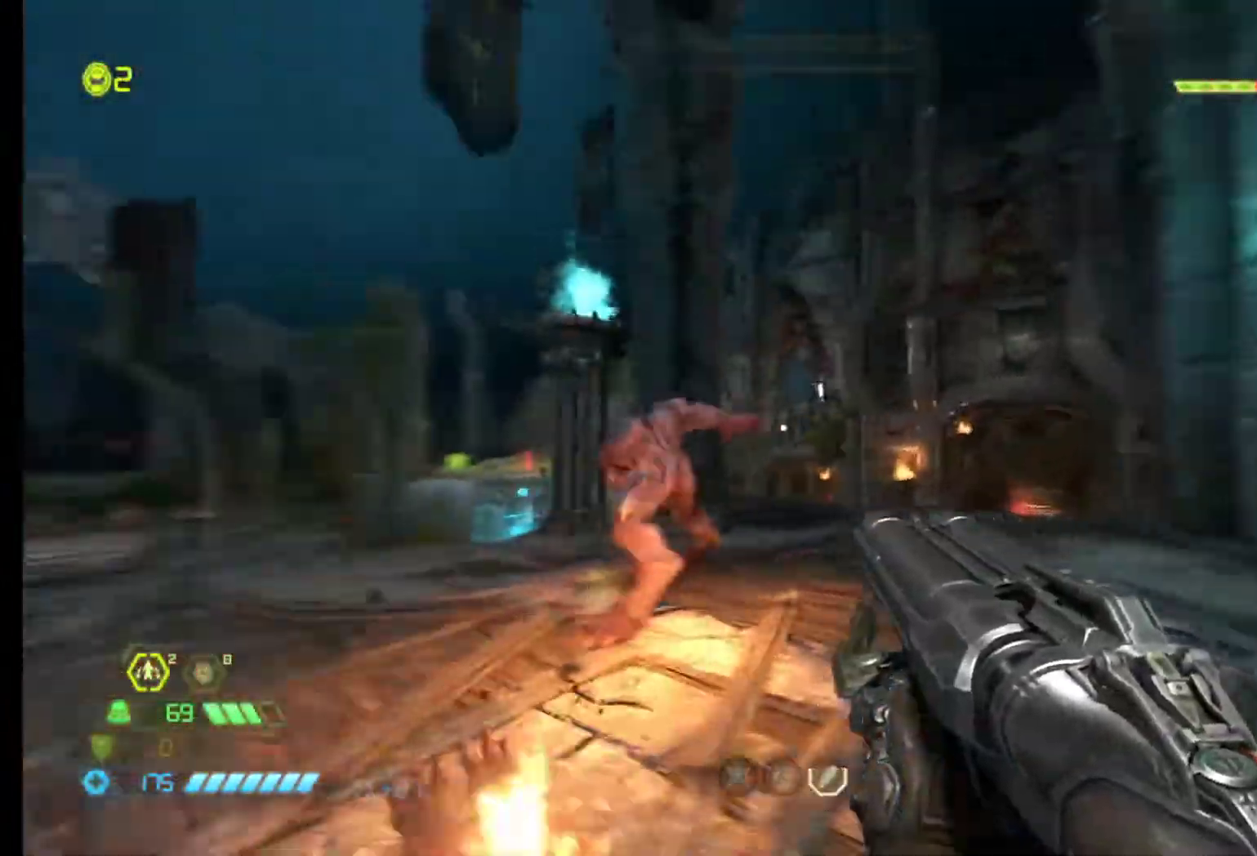
{"keys": ["s"], "mouse": [], "events": [[133, "z", "up"], [283, "s", "down"]]}
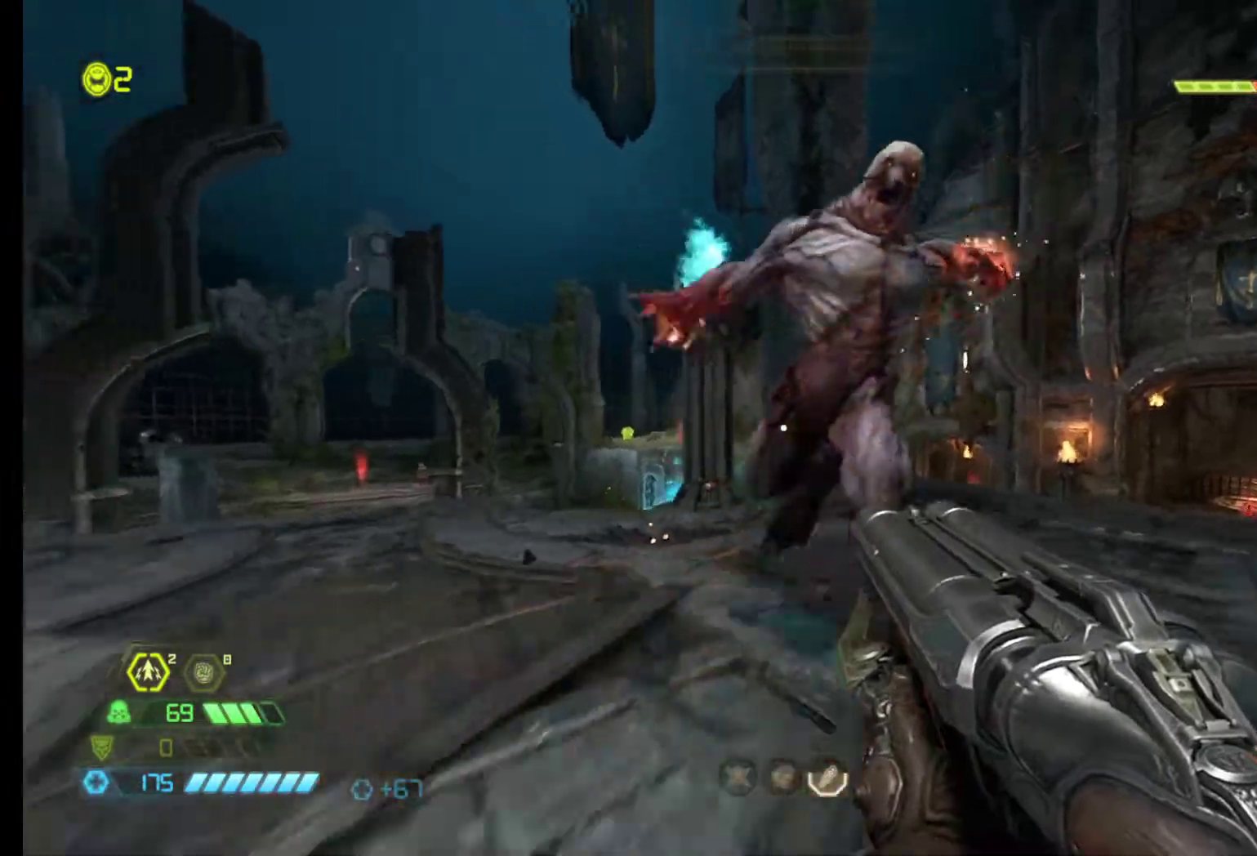
{"keys": [], "mouse": ["left"], "events": [[167, "s", "up"], [250, "v", "down"], [350, "v", "up"], [483, "mouse_left", "down"]]}
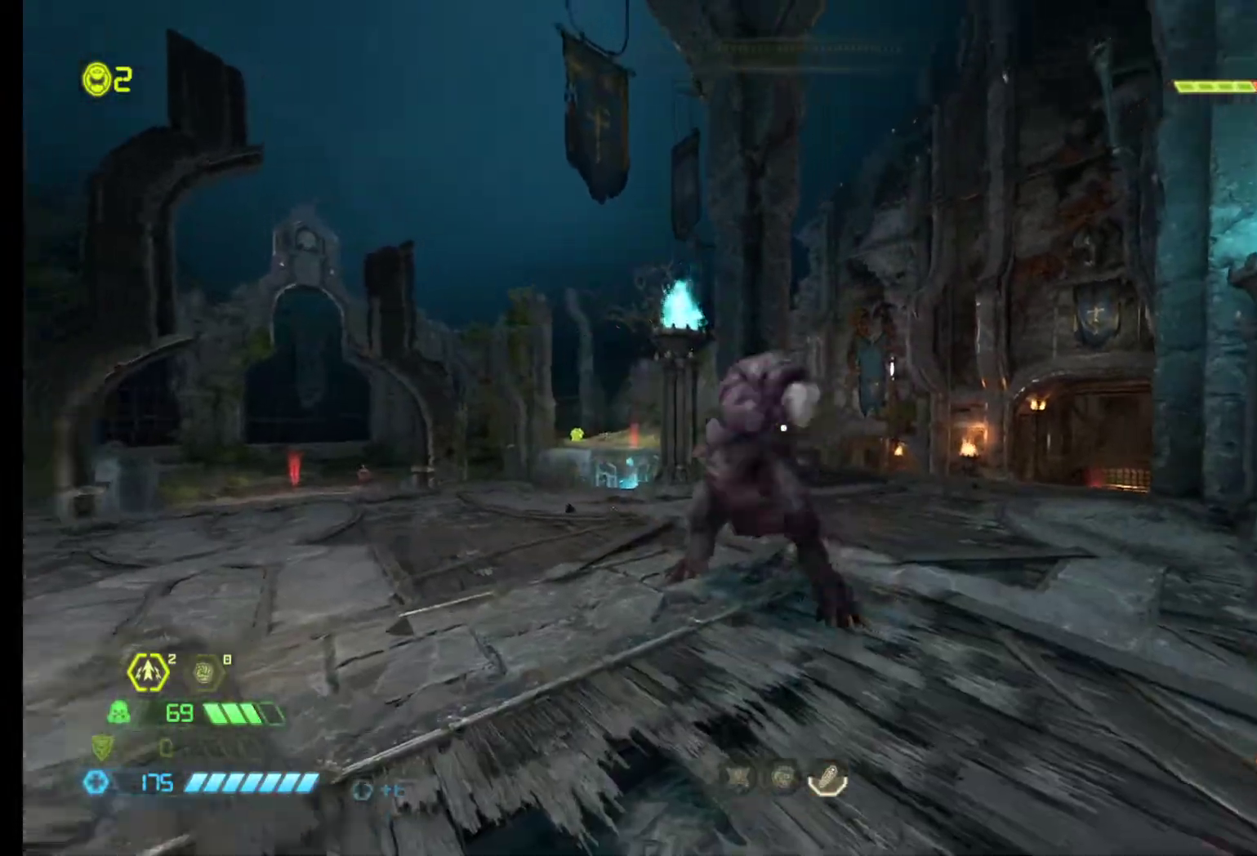
{"keys": [], "mouse": [], "events": [[133, "mouse_left", "up"], [167, "mouse_left", "down"], [217, "z", "down"], [317, "mouse_left", "up"], [367, "mouse_left", "down"], [450, "mouse_left", "up"], [450, "z", "up"]]}
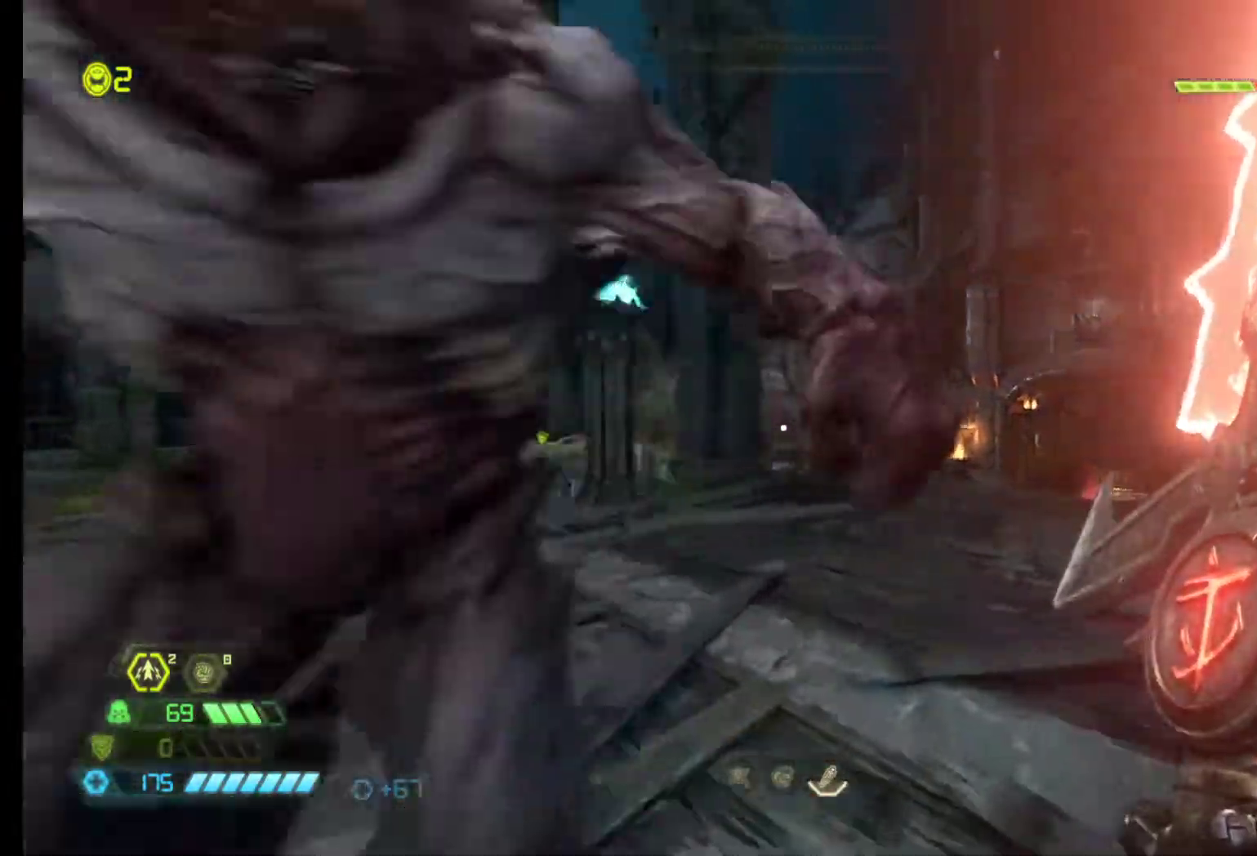
{"keys": ["q"], "mouse": [], "events": [[133, "mouse_left", "down"], [233, "mouse_left", "up"], [233, "q", "down"]]}
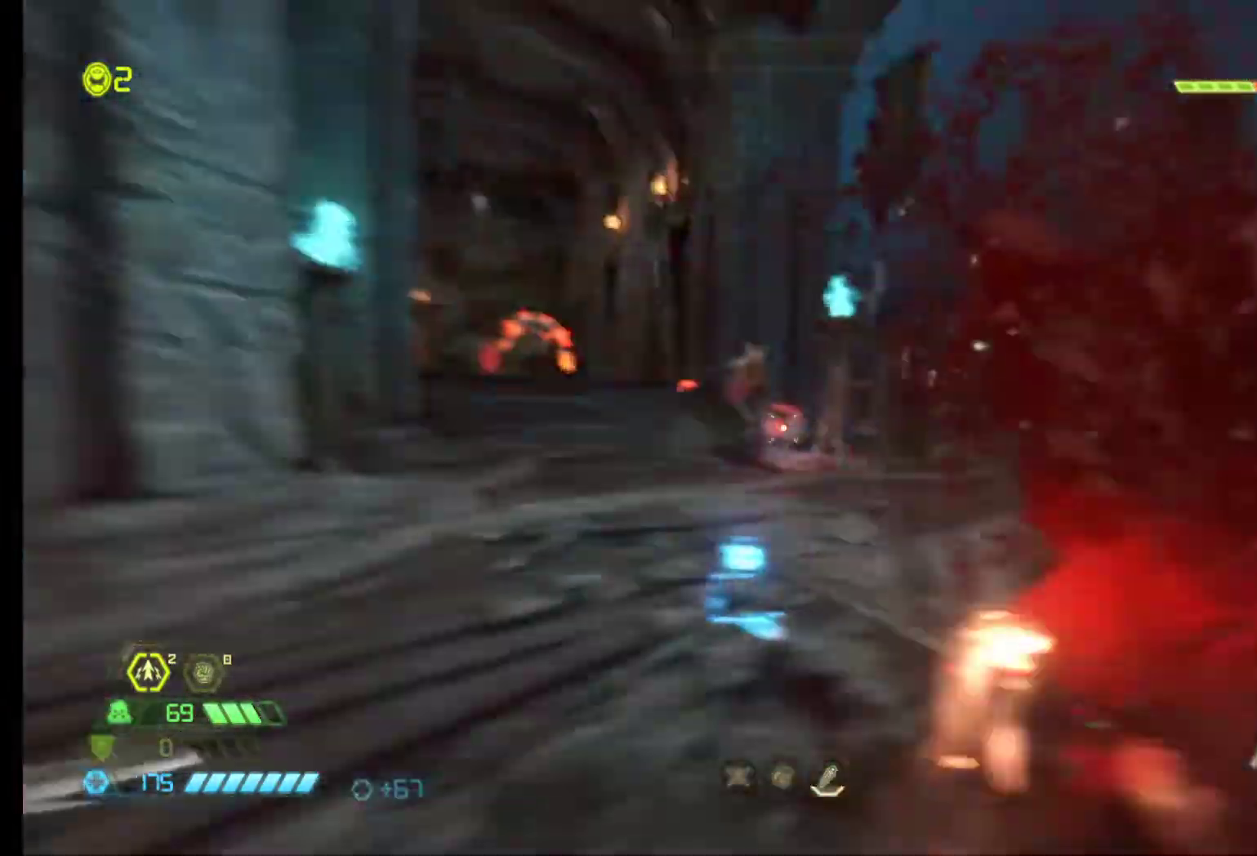
{"keys": ["z"], "mouse": [], "events": [[167, "q", "up"], [350, "z", "down"]]}
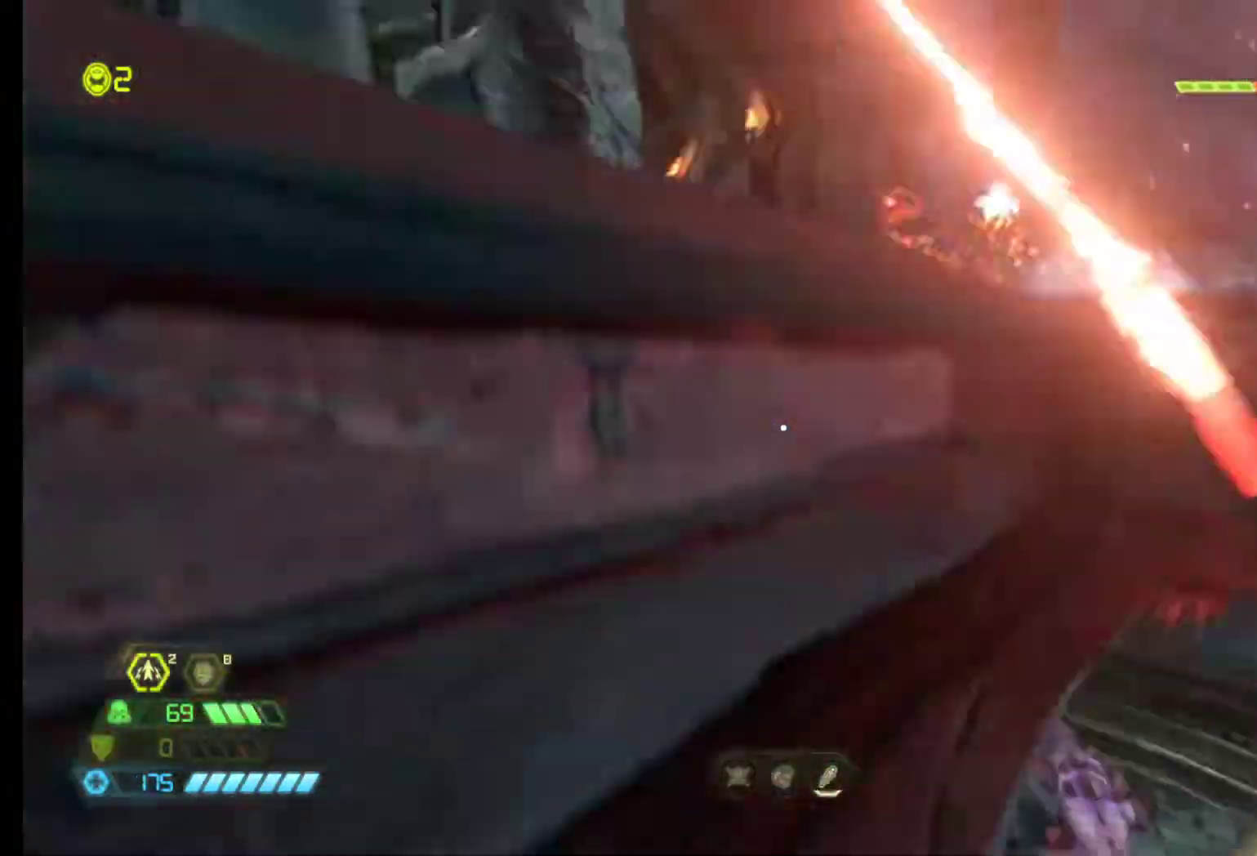
{"keys": ["z"], "mouse": [], "events": [[183, "d", "down"], [217, "d", "up"]]}
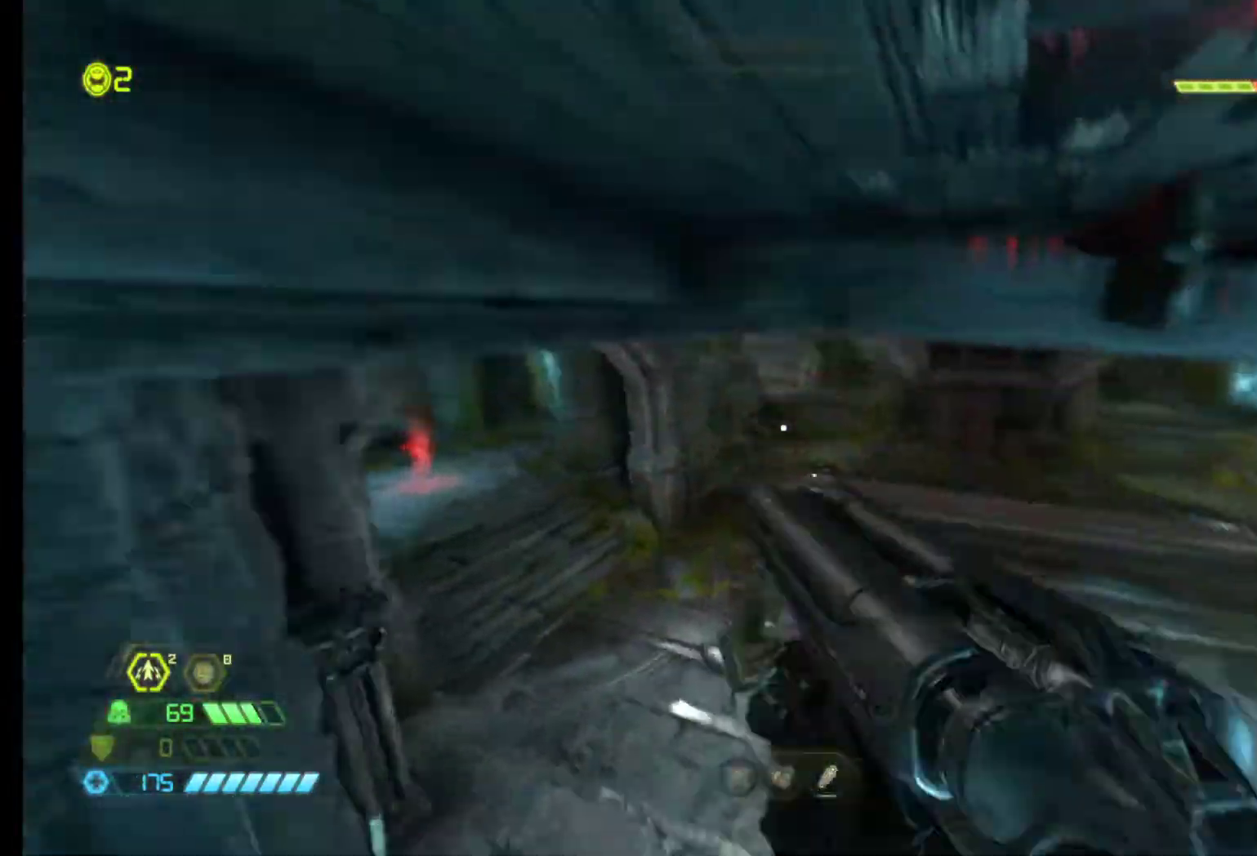
{"keys": ["d", "z"], "mouse": [], "events": [[433, "d", "down"]]}
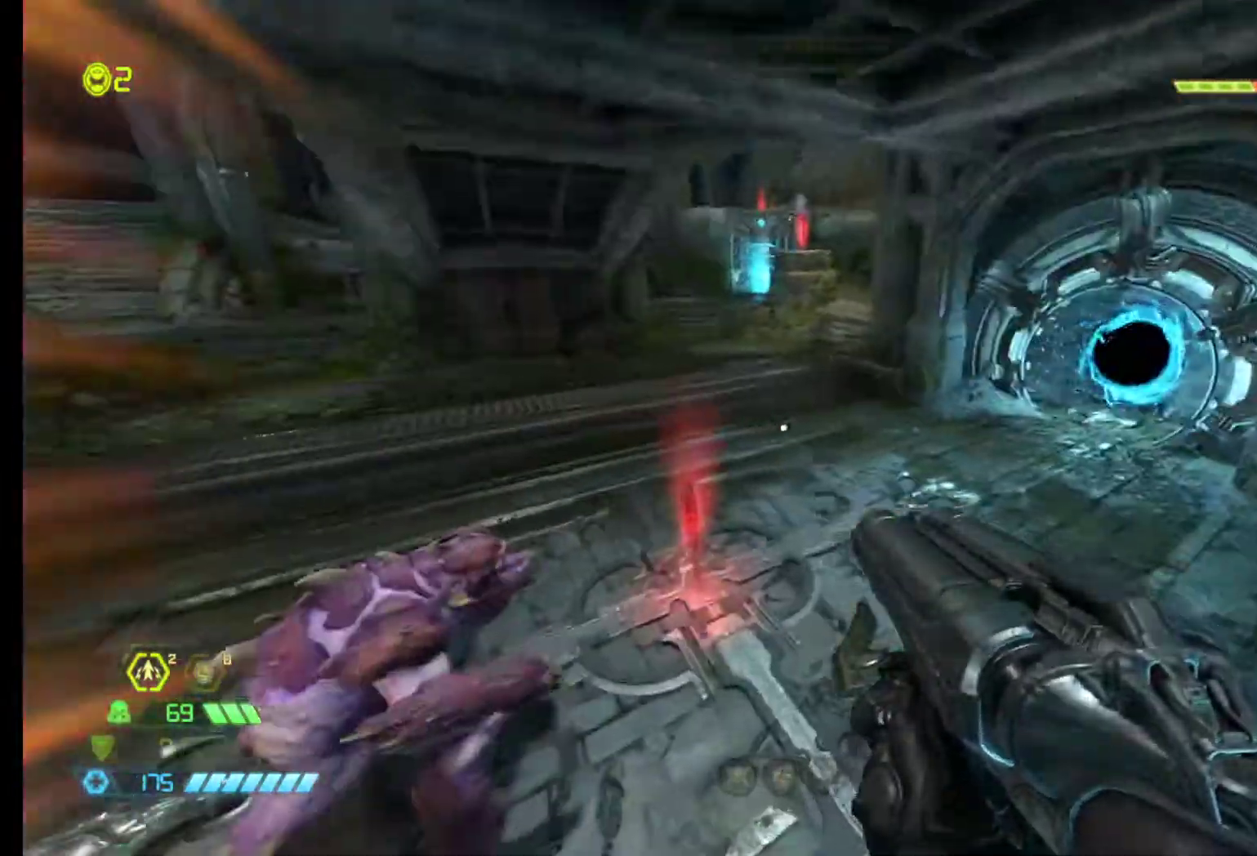
{"keys": ["shift", "z"], "mouse": [], "events": [[117, "d", "up"], [383, "shift", "down"]]}
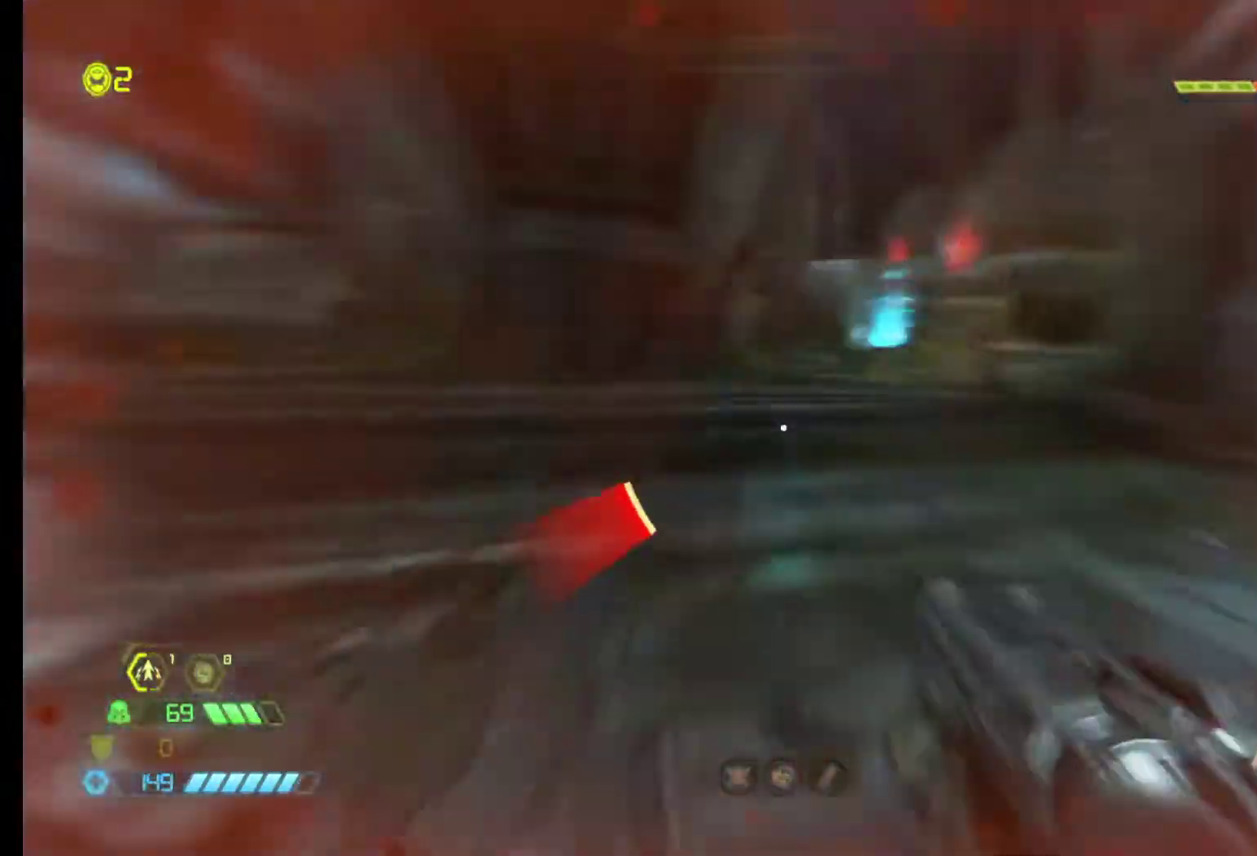
{"keys": [], "mouse": [], "events": [[33, "shift", "up"], [83, "z", "up"], [367, "v", "down"], [500, "v", "up"]]}
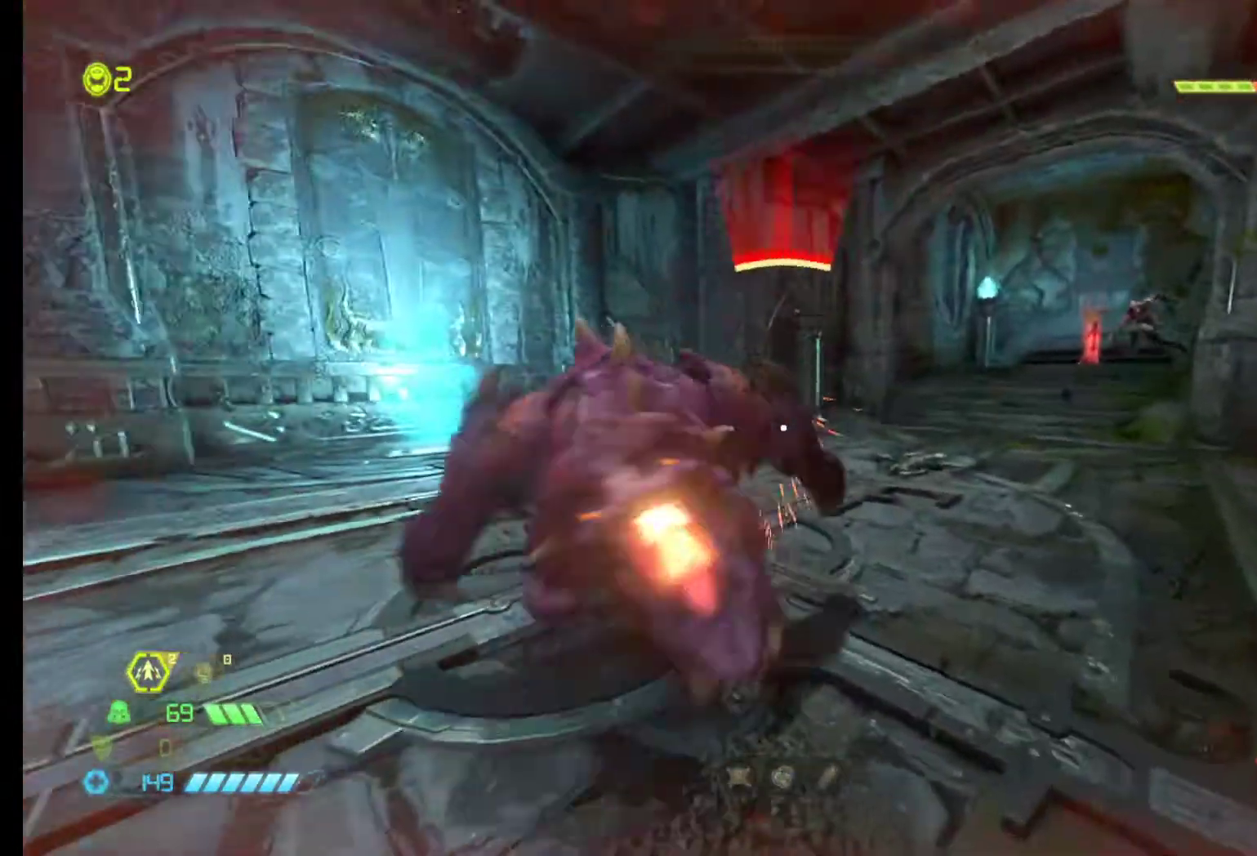
{"keys": [], "mouse": [], "events": [[100, "mouse_left", "down"], [100, "q", "down"], [183, "mouse_left", "up"], [233, "mouse_left", "down"], [333, "mouse_left", "up"], [383, "mouse_left", "down"], [433, "q", "up"], [467, "mouse_left", "up"]]}
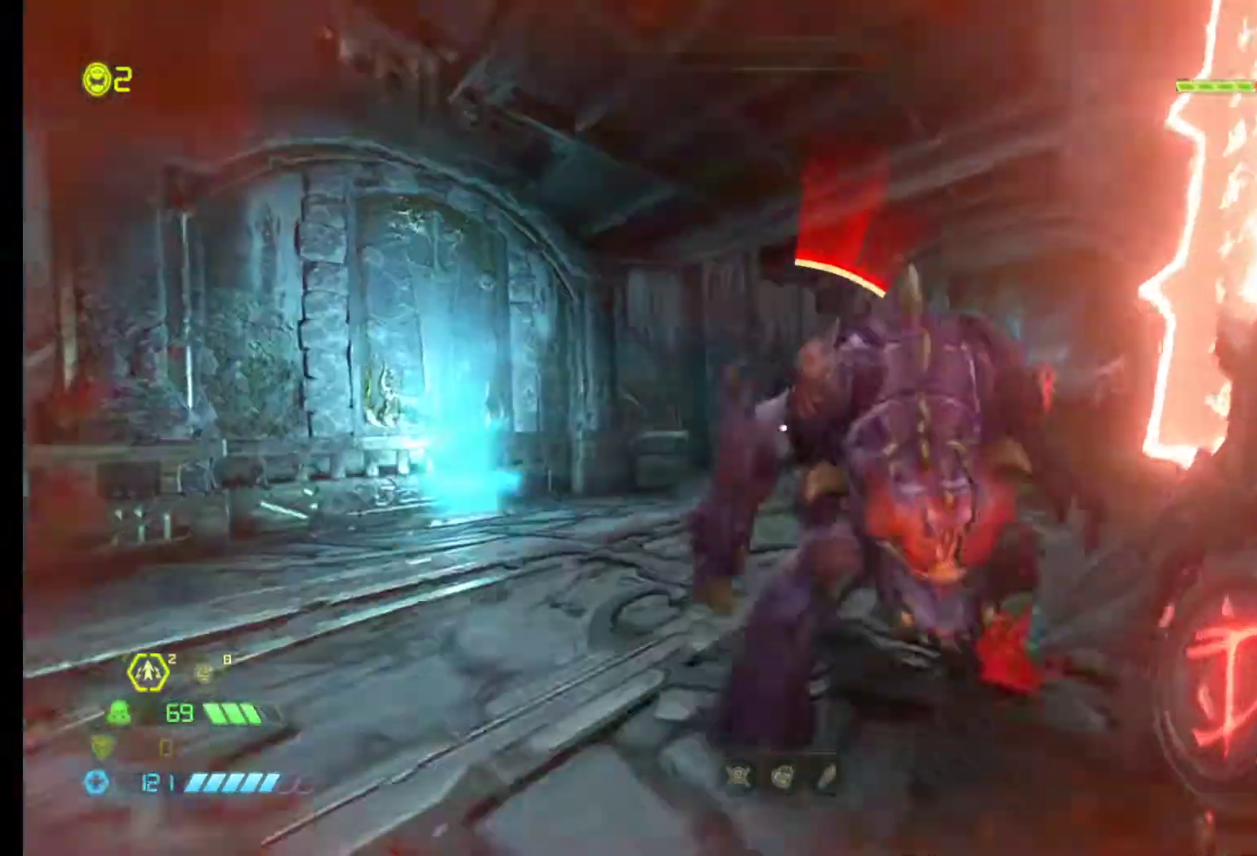
{"keys": [], "mouse": [], "events": [[17, "mouse_left", "down"], [117, "mouse_left", "up"], [250, "mouse_left", "down"], [300, "mouse_left", "up"], [350, "mouse_left", "down"], [433, "mouse_left", "up"]]}
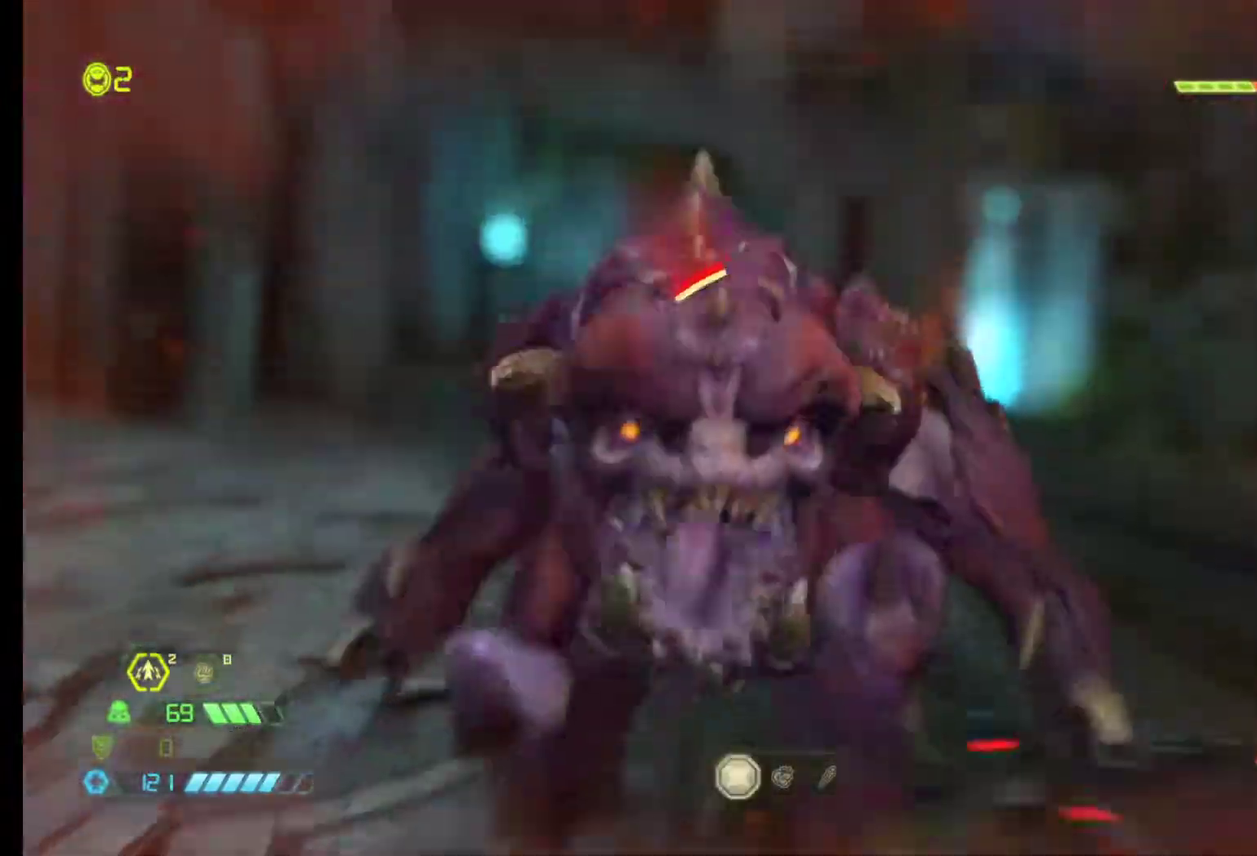
{"keys": ["z"], "mouse": [], "events": [[133, "z", "down"]]}
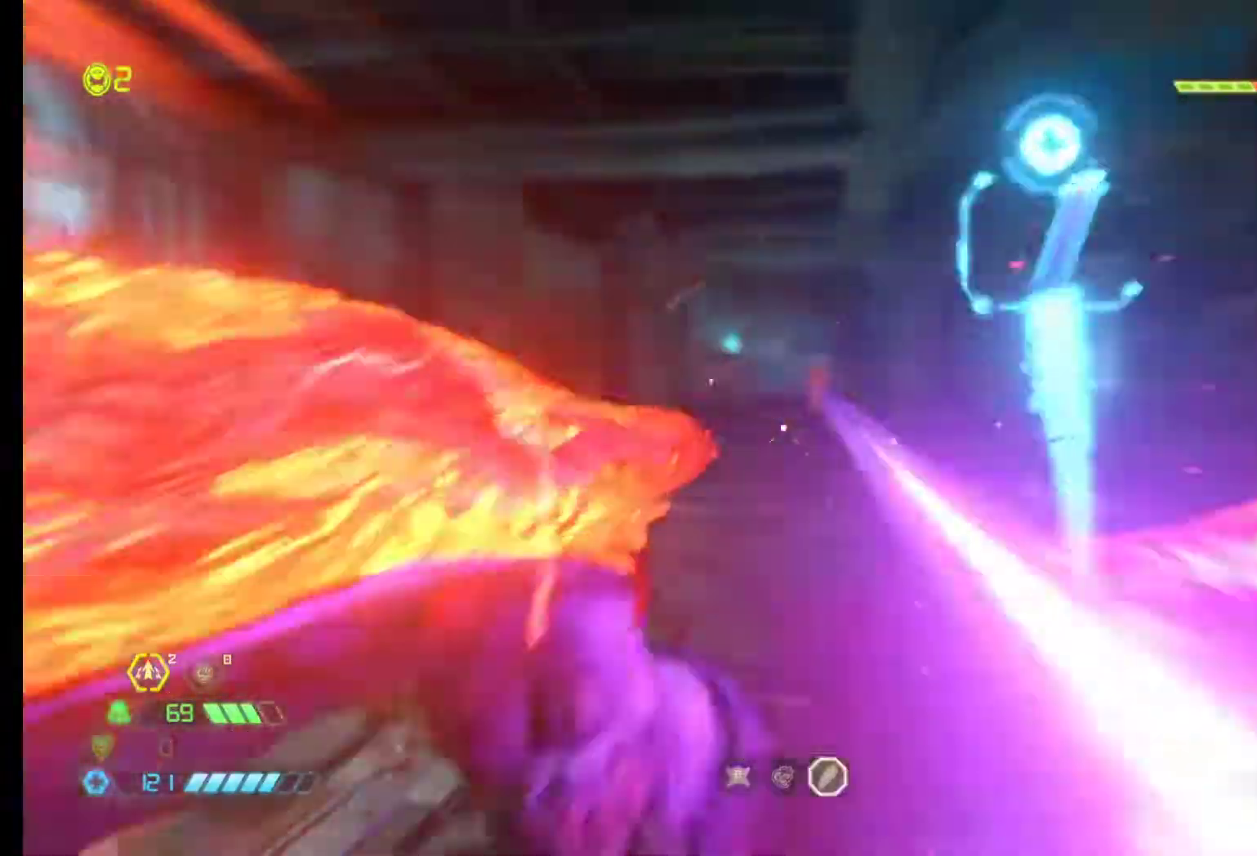
{"keys": ["shift", "z"], "mouse": [], "events": [[50, "shift", "down"], [183, "shift", "up"], [333, "shift", "down"]]}
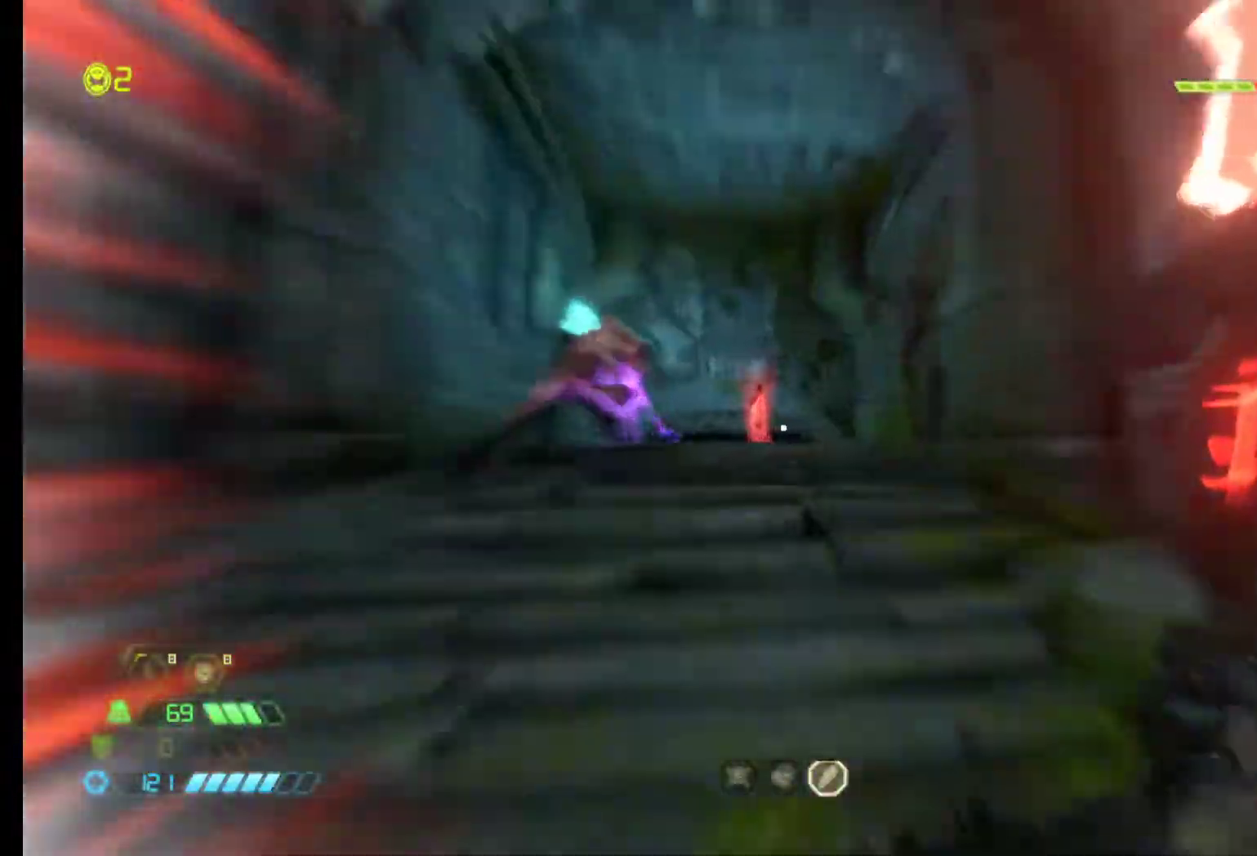
{"keys": ["z"], "mouse": [], "events": [[67, "shift", "up"], [350, "shift", "down"], [483, "shift", "up"]]}
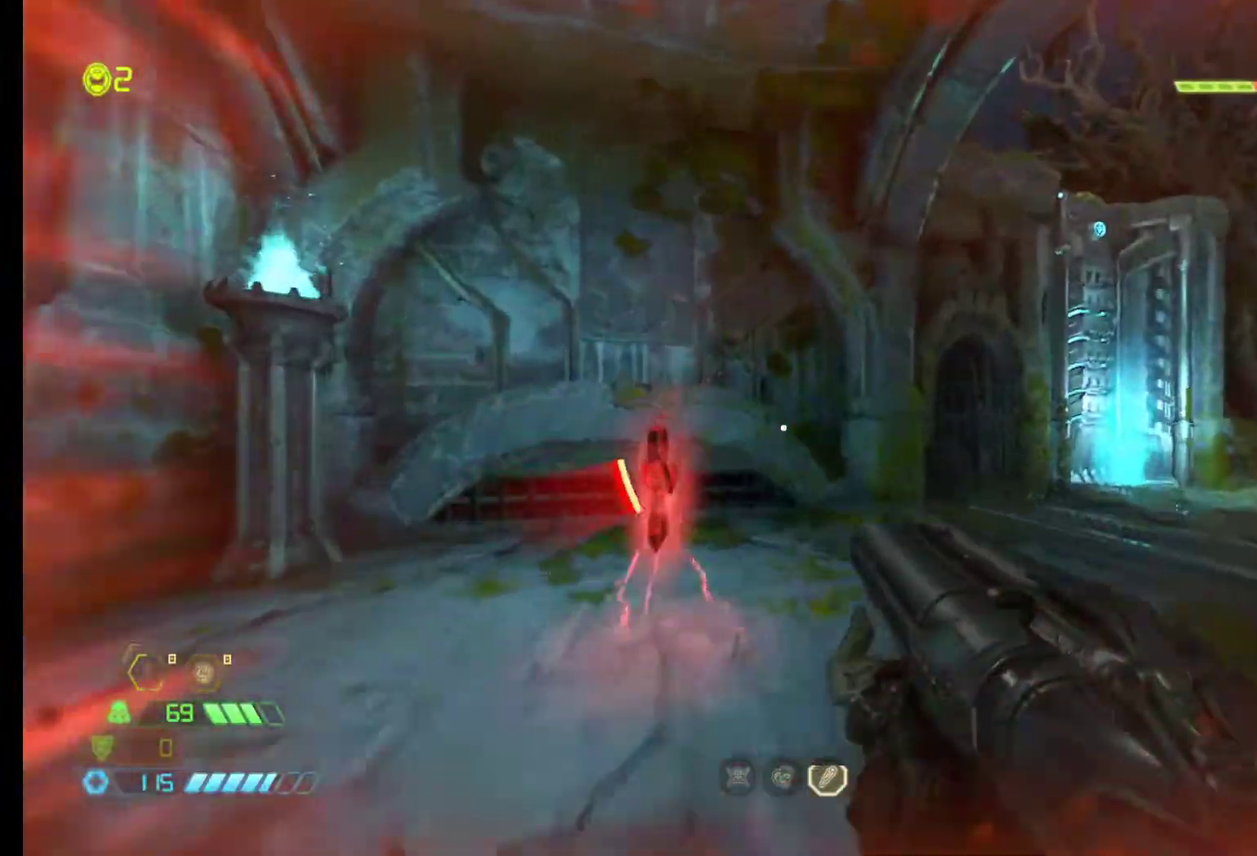
{"keys": ["q", "z"], "mouse": [], "events": [[133, "q", "down"]]}
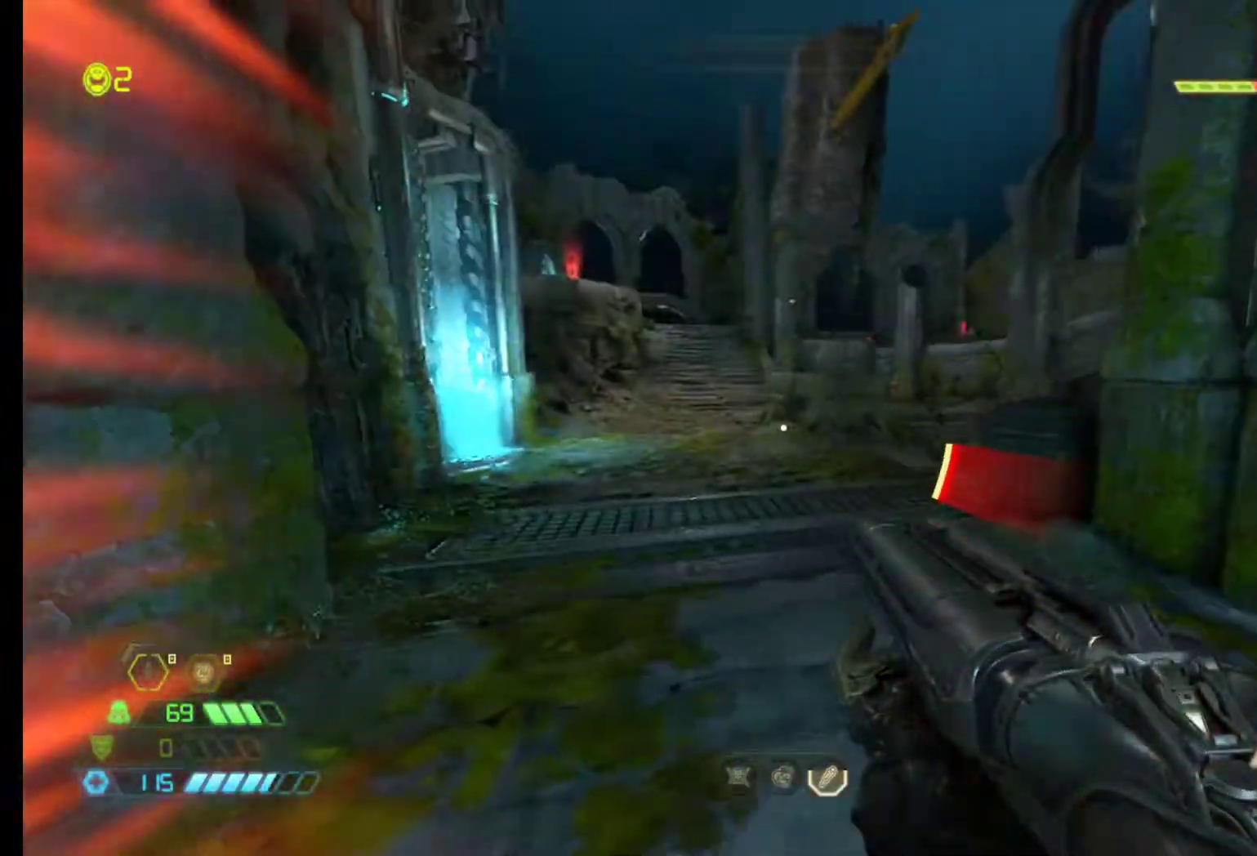
{"keys": ["q", "z"], "mouse": [], "events": [[50, "v", "down"], [150, "q", "up"], [183, "v", "up"], [467, "q", "down"]]}
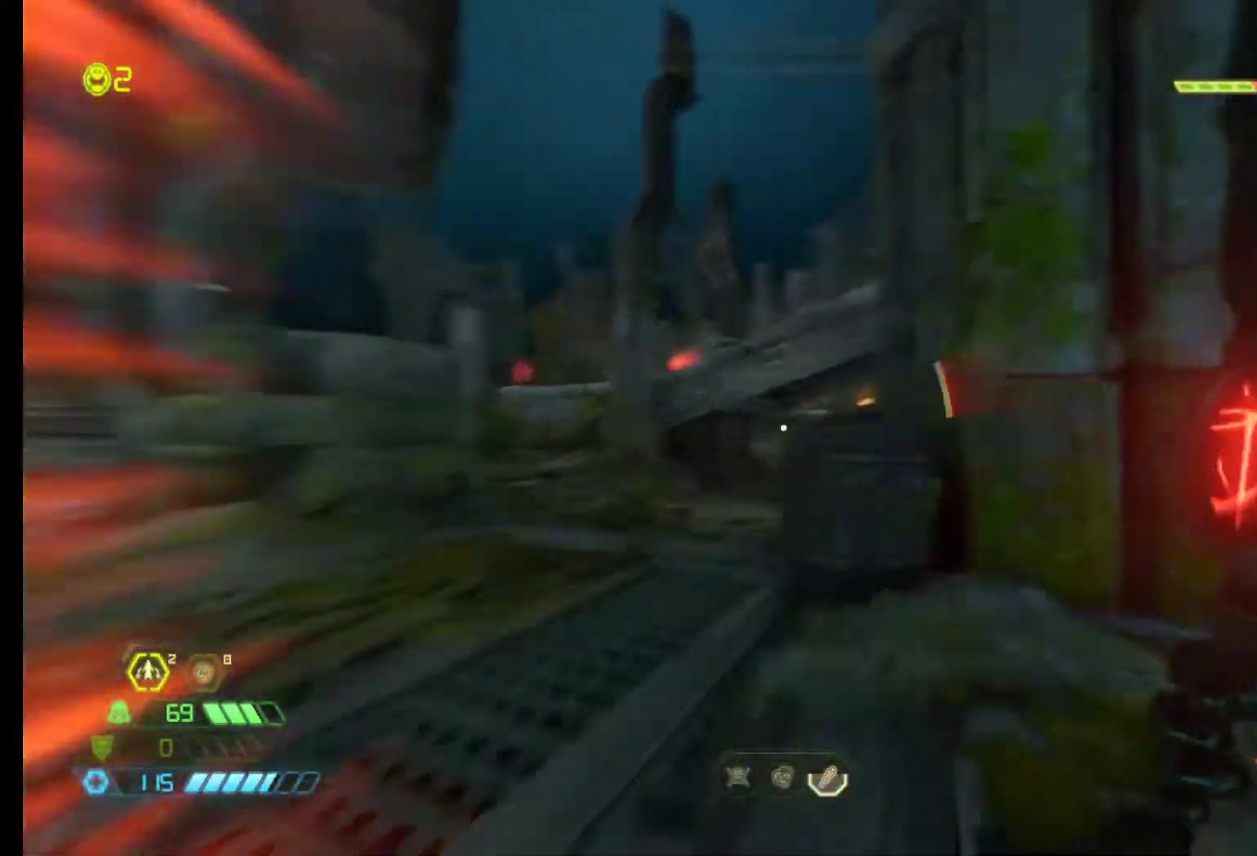
{"keys": ["z"], "mouse": [], "events": [[200, "shift", "down"], [350, "shift", "up"], [400, "q", "up"]]}
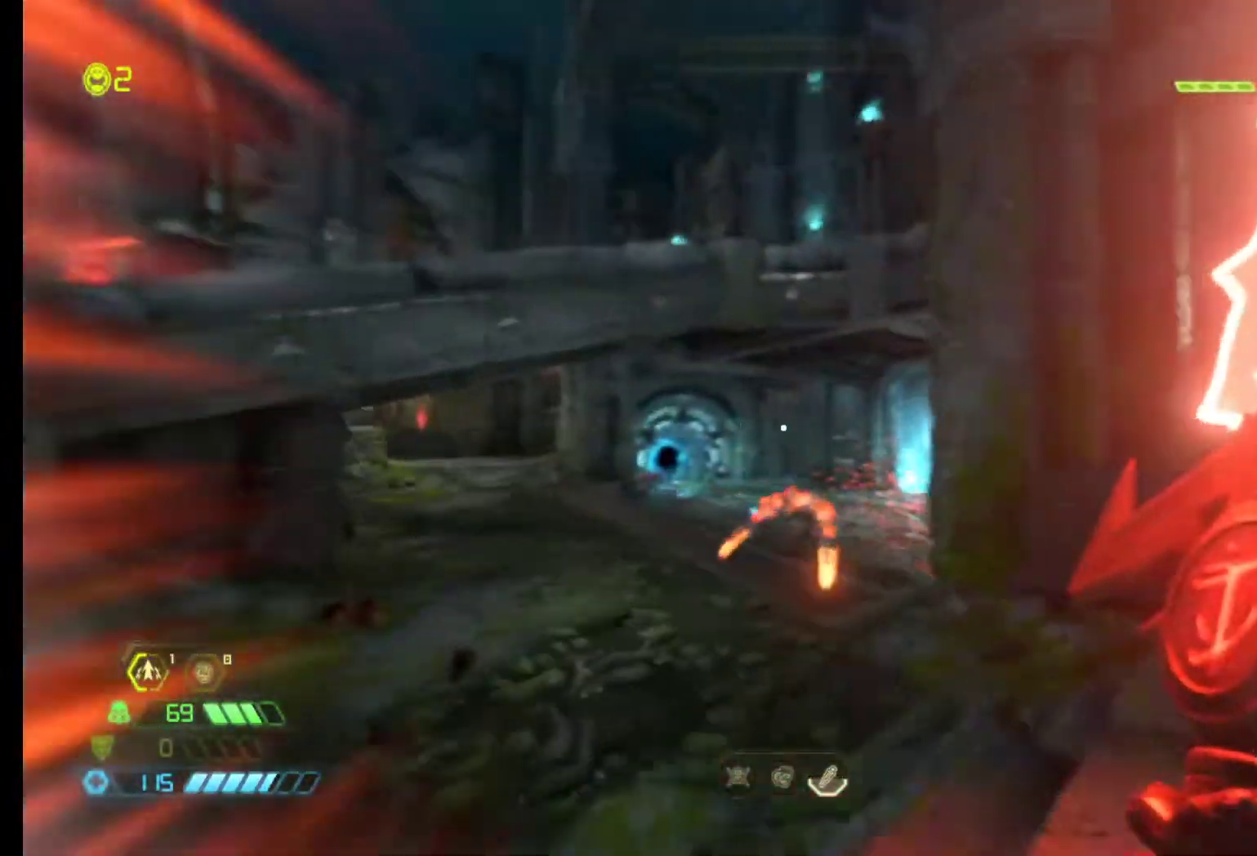
{"keys": ["z"], "mouse": [], "events": []}
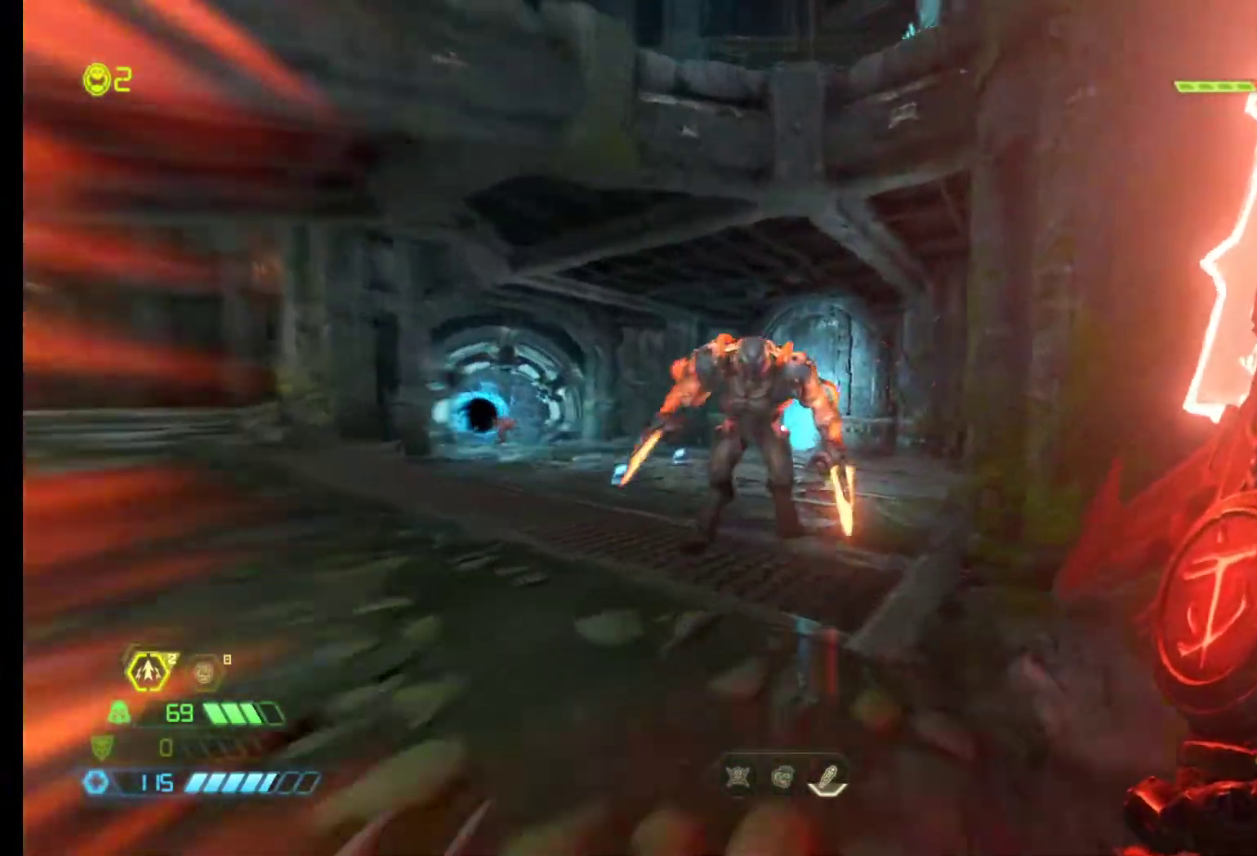
{"keys": [], "mouse": [], "events": [[50, "mouse_left", "down"], [150, "mouse_left", "up"], [183, "z", "up"]]}
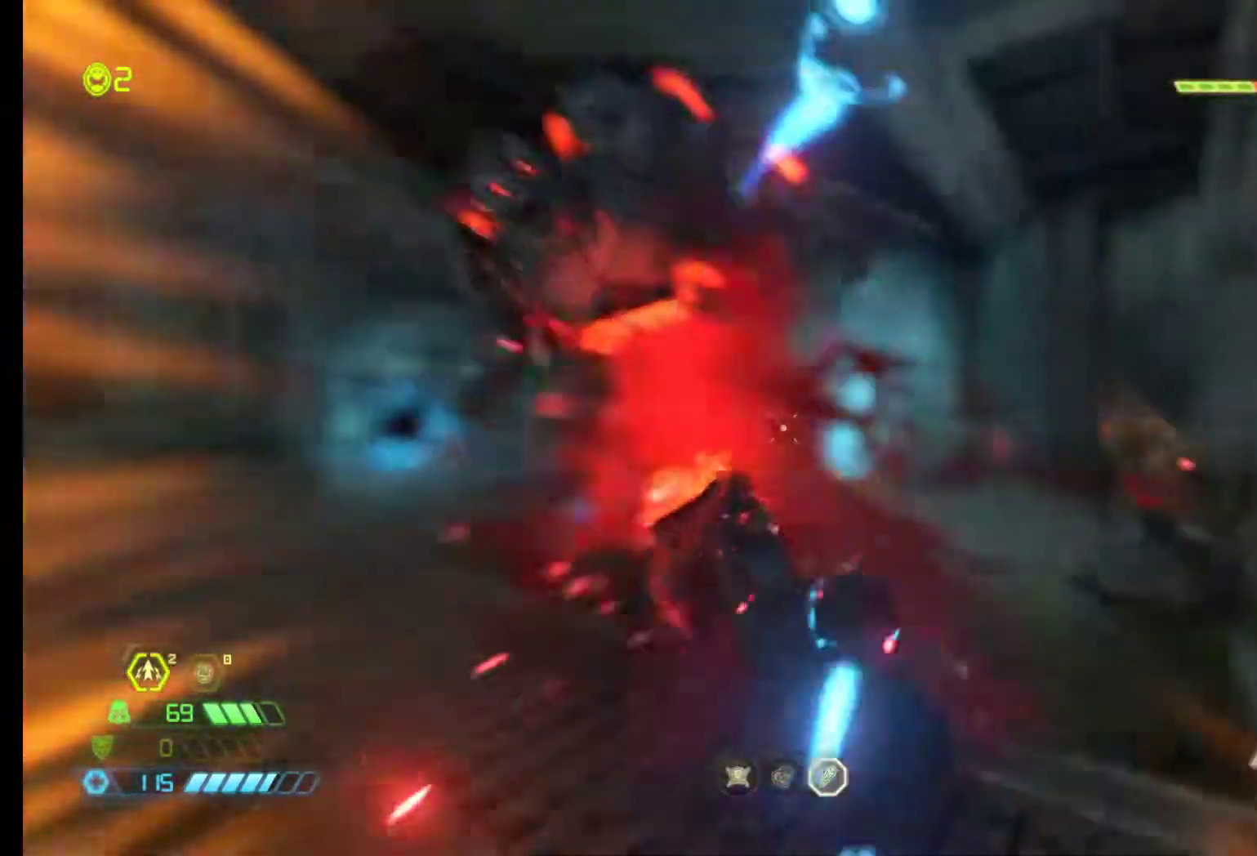
{"keys": ["q", "z"], "mouse": [], "events": [[250, "q", "down"], [433, "z", "down"]]}
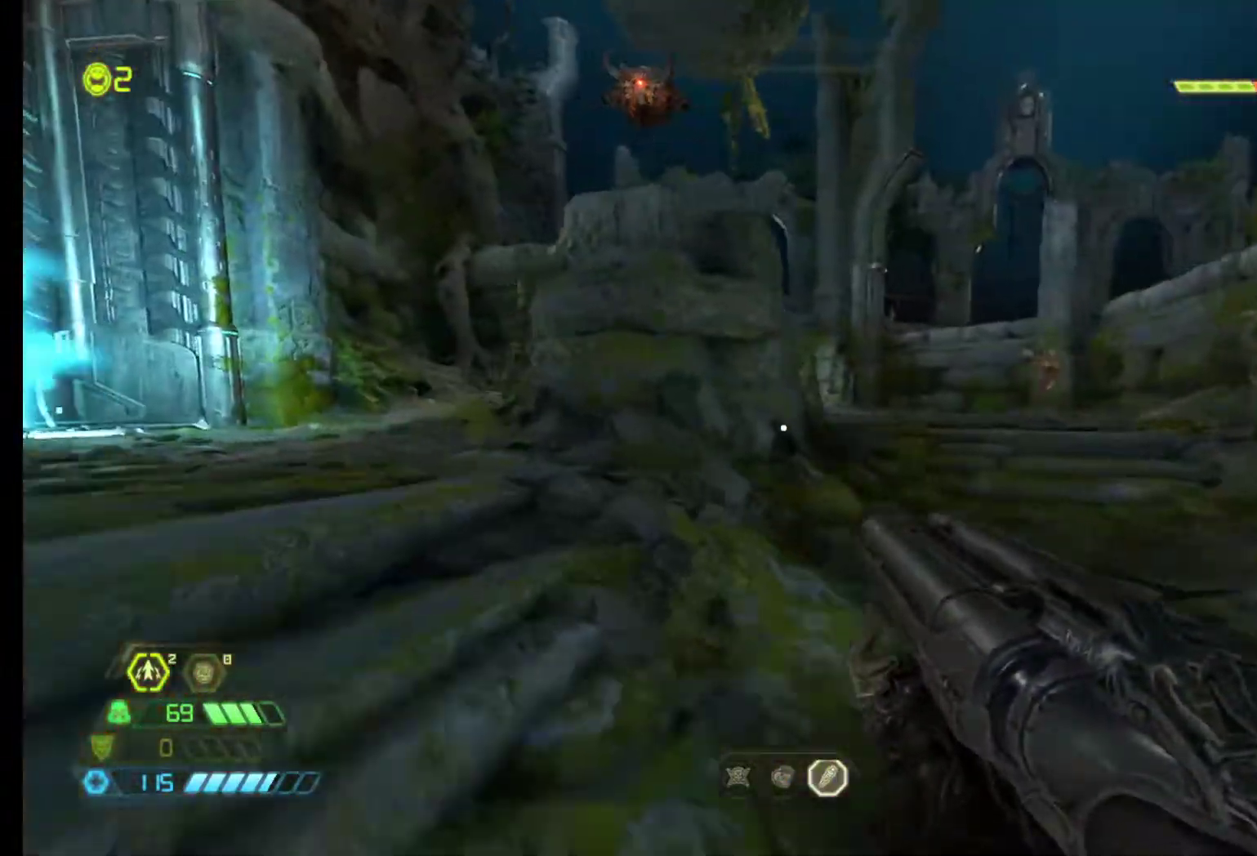
{"keys": ["z"], "mouse": [], "events": [[450, "q", "up"]]}
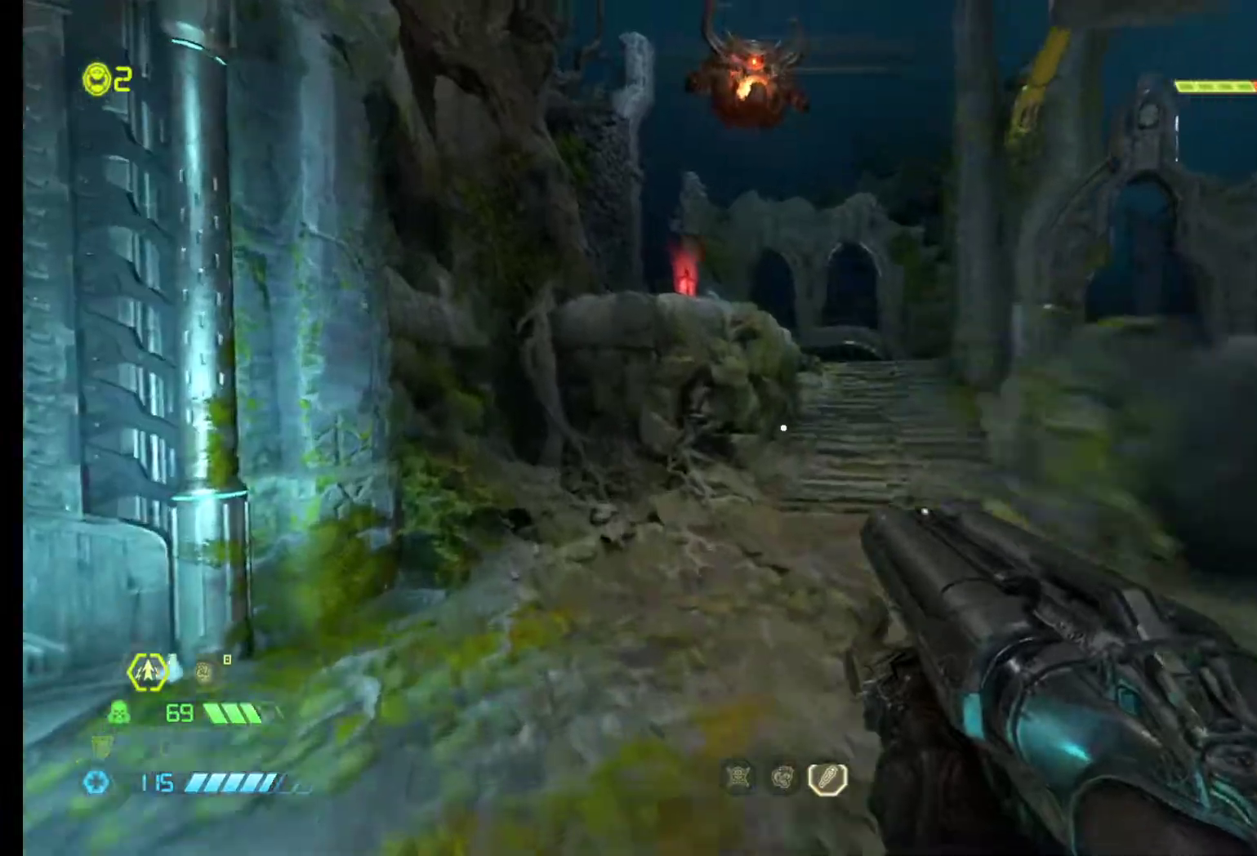
{"keys": ["z"], "mouse": [], "events": []}
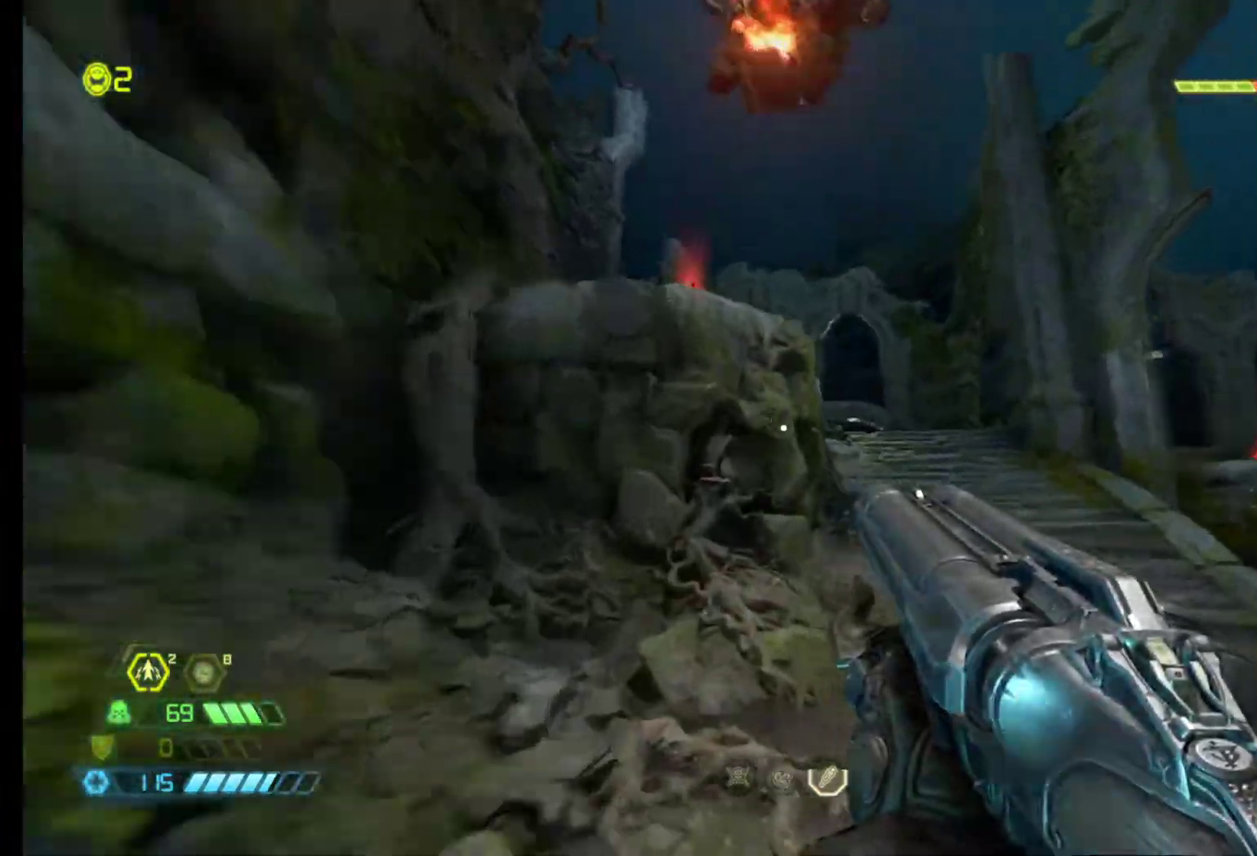
{"keys": ["z"], "mouse": [], "events": [[250, "shift", "down"], [400, "shift", "up"]]}
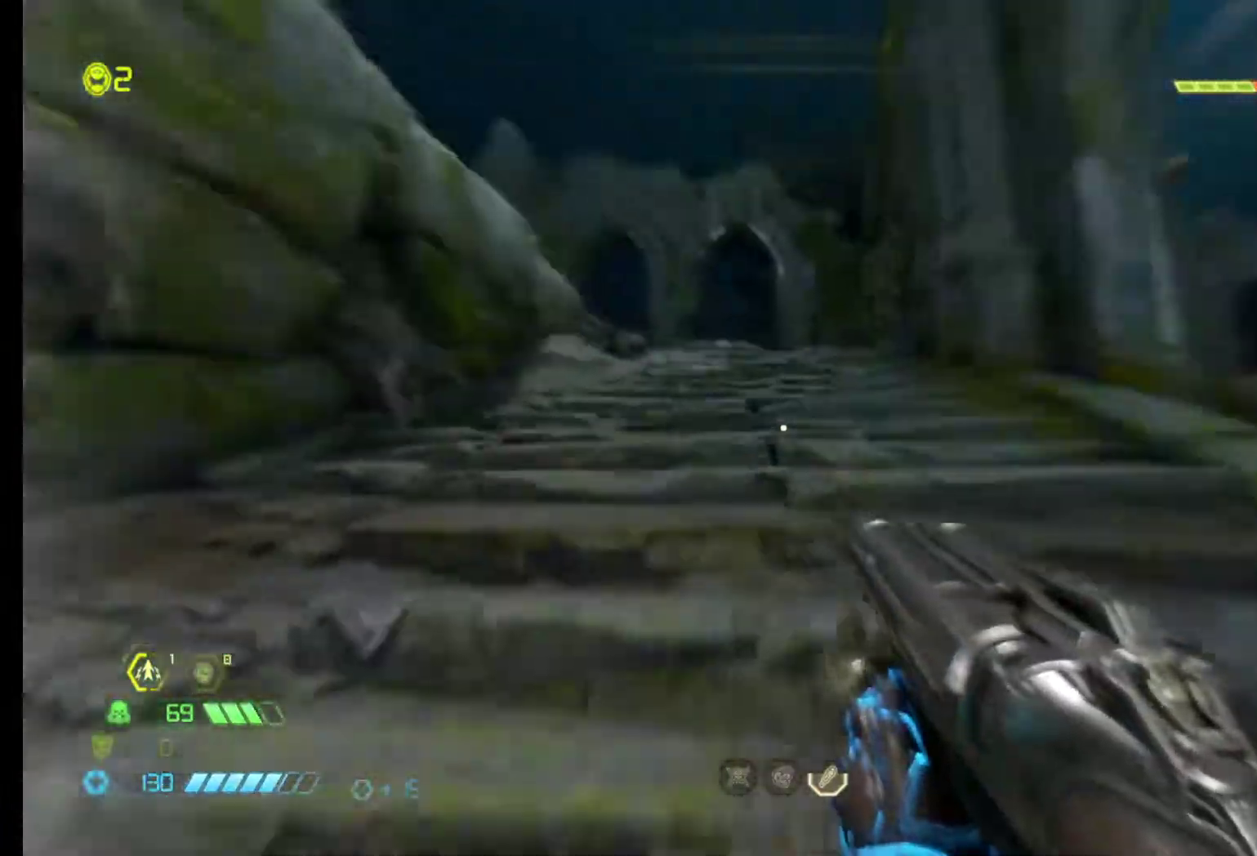
{"keys": ["z"], "mouse": [], "events": [[83, "shift", "down"], [267, "shift", "up"]]}
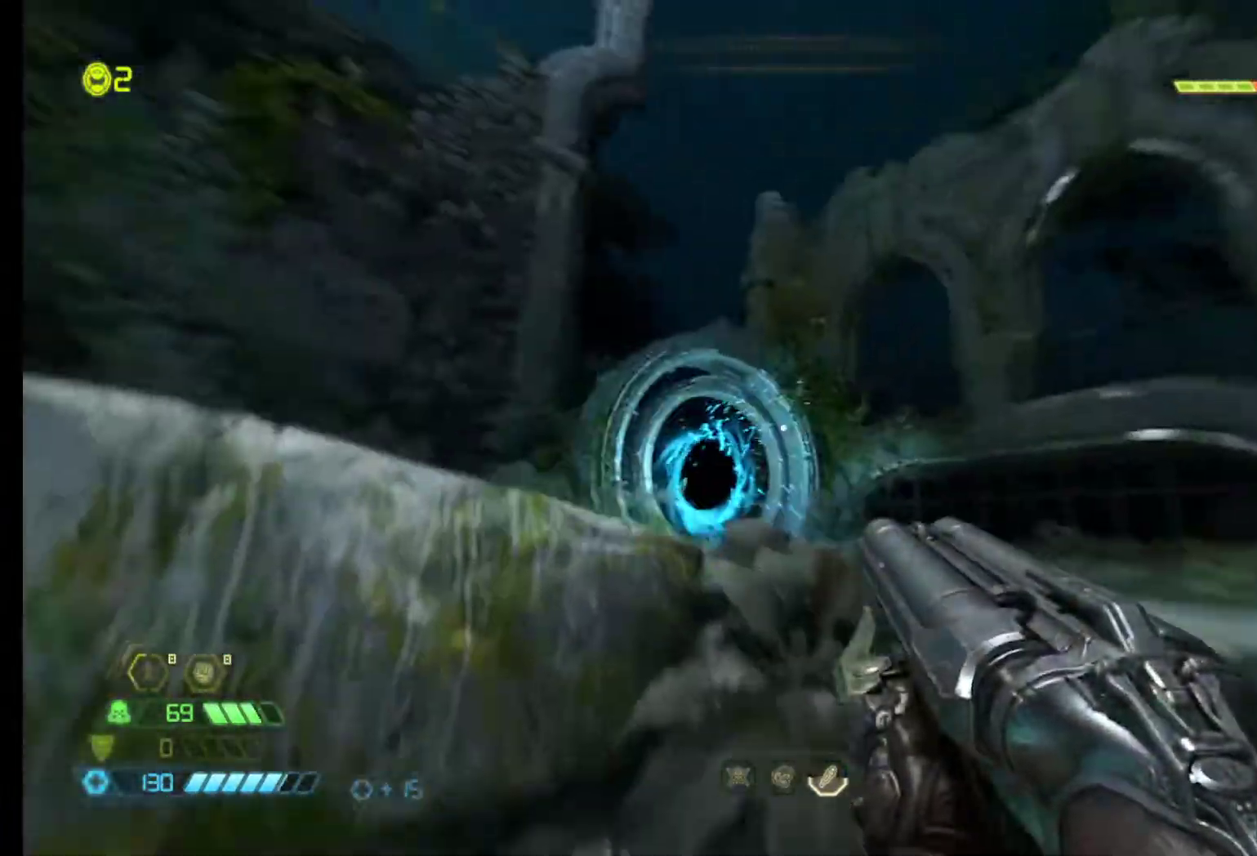
{"keys": ["z"], "mouse": [], "events": []}
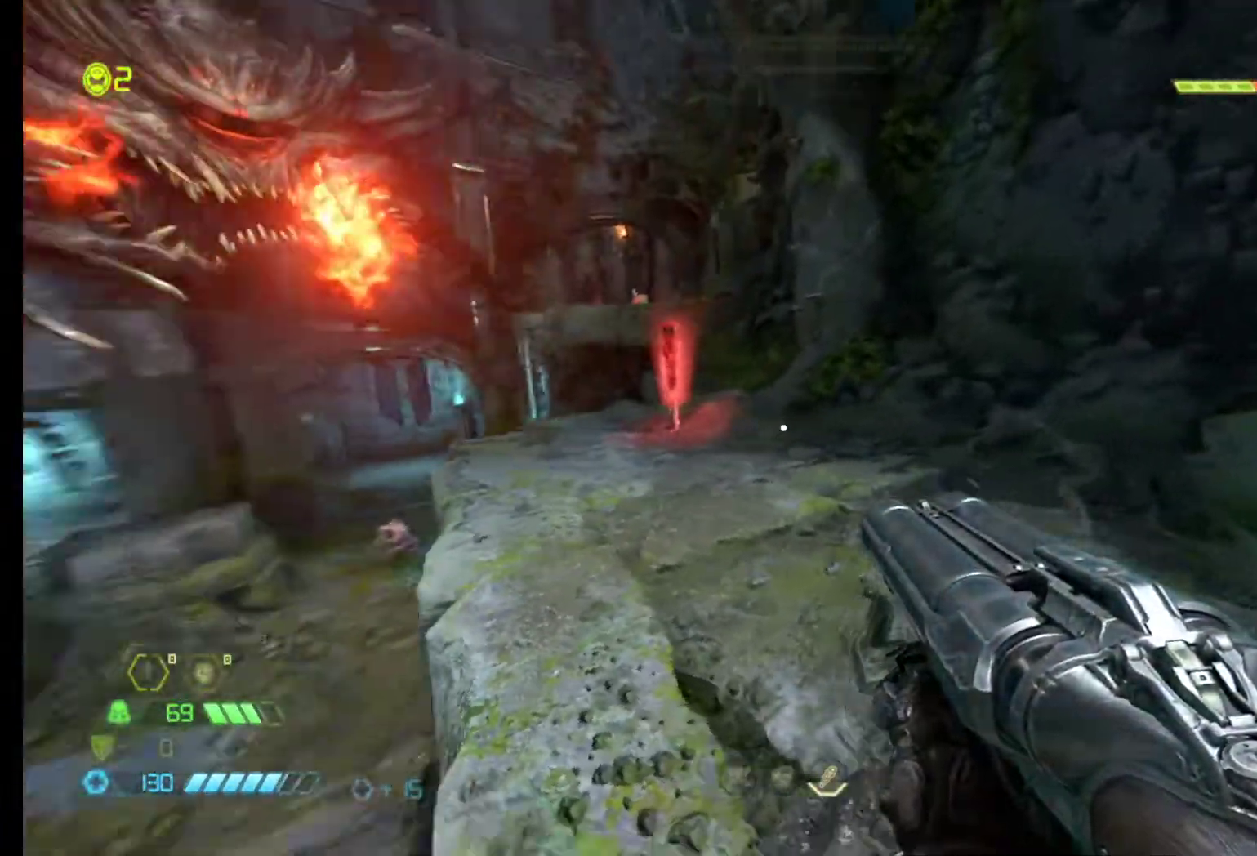
{"keys": ["shift", "z"], "mouse": [], "events": [[117, "shift", "down"], [300, "shift", "up"], [433, "shift", "down"]]}
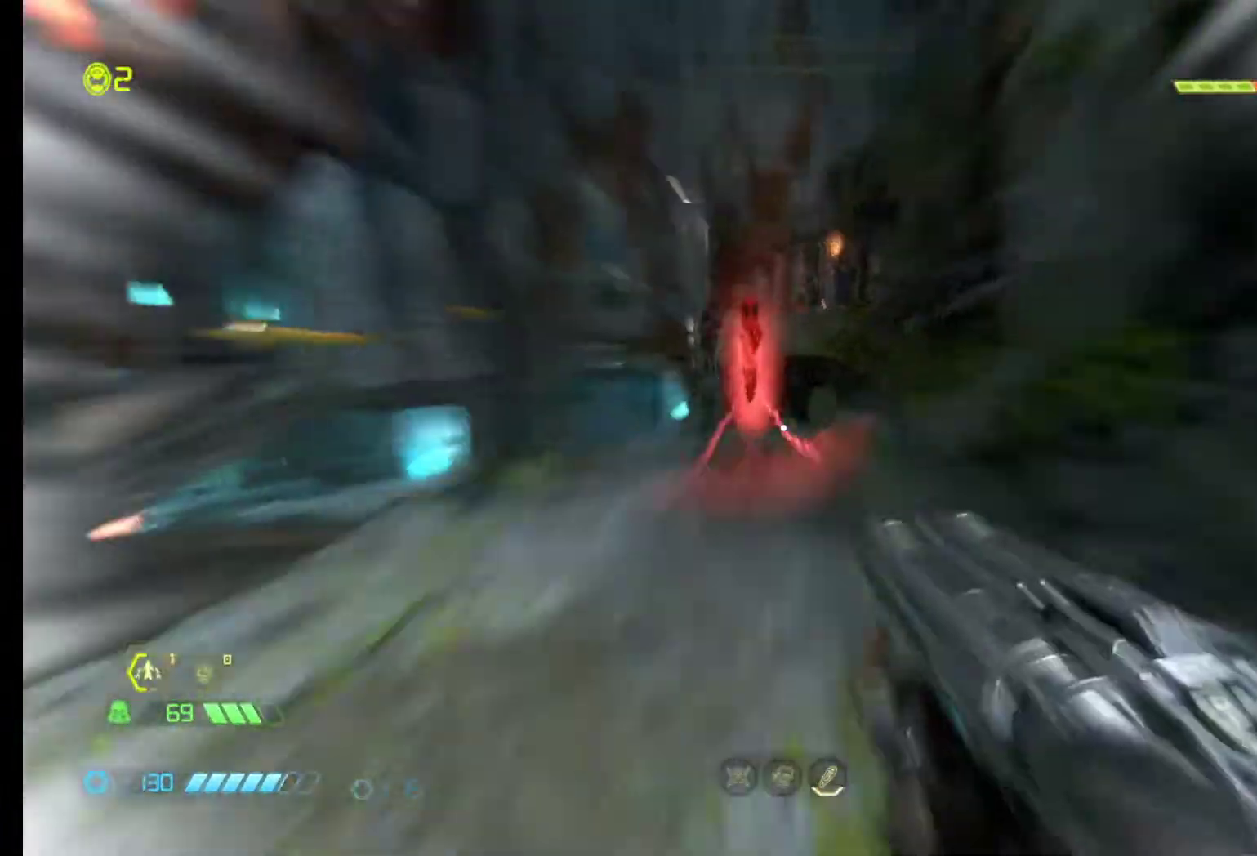
{"keys": ["v", "z"], "mouse": [], "events": [[83, "shift", "up"], [450, "v", "down"]]}
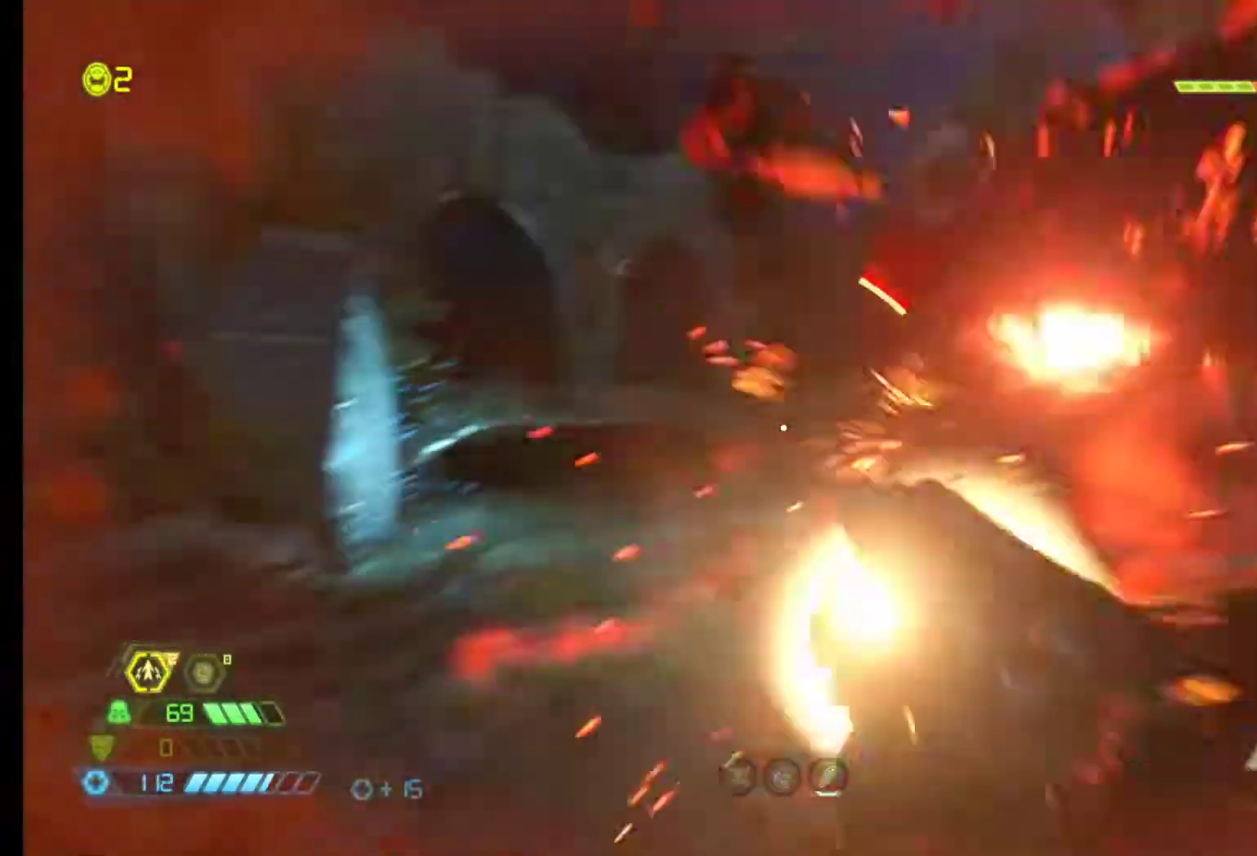
{"keys": ["z"], "mouse": ["left"], "events": [[150, "v", "up"], [200, "z", "up"], [233, "z", "down"], [467, "mouse_left", "down"]]}
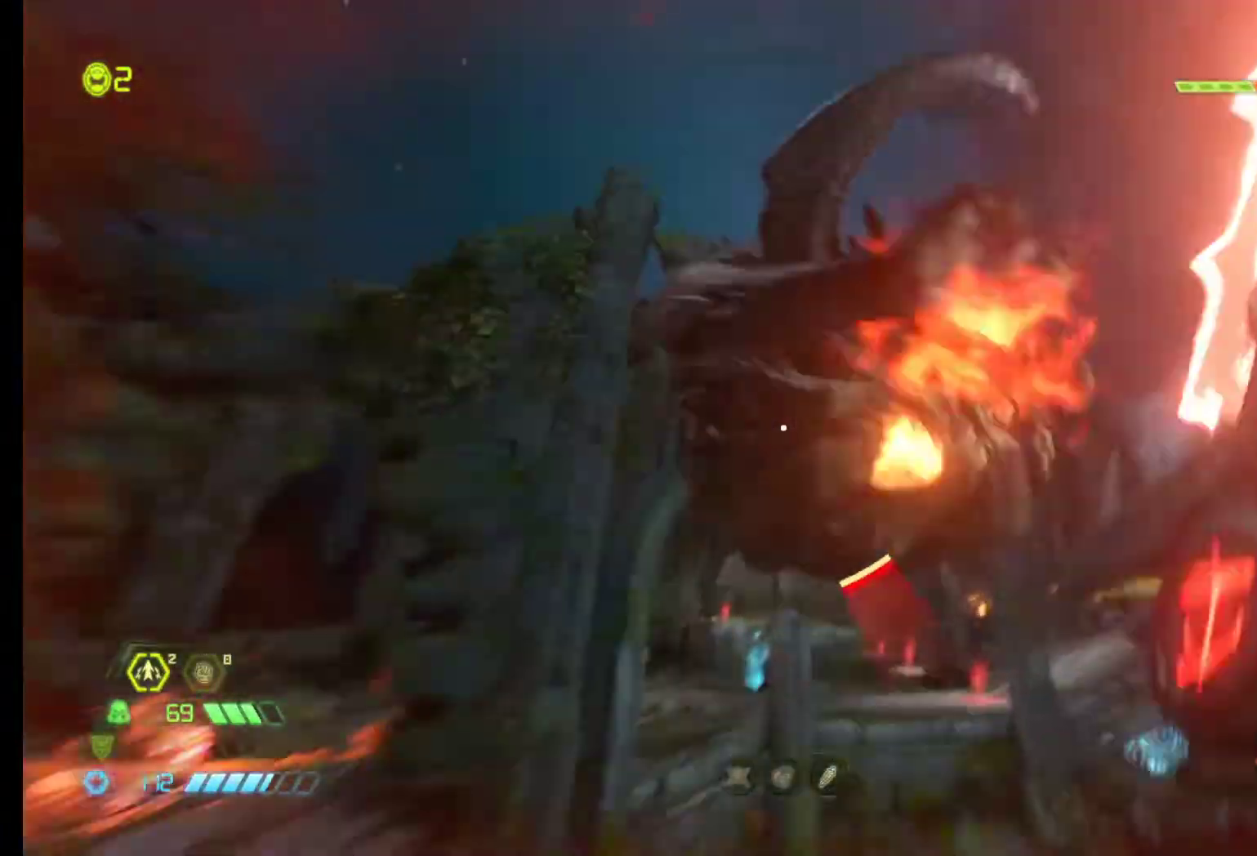
{"keys": ["d"], "mouse": [], "events": [[117, "mouse_left", "up"], [167, "mouse_left", "down"], [200, "z", "up"], [250, "d", "down"], [250, "mouse_left", "up"], [383, "mouse_left", "down"], [483, "mouse_left", "up"]]}